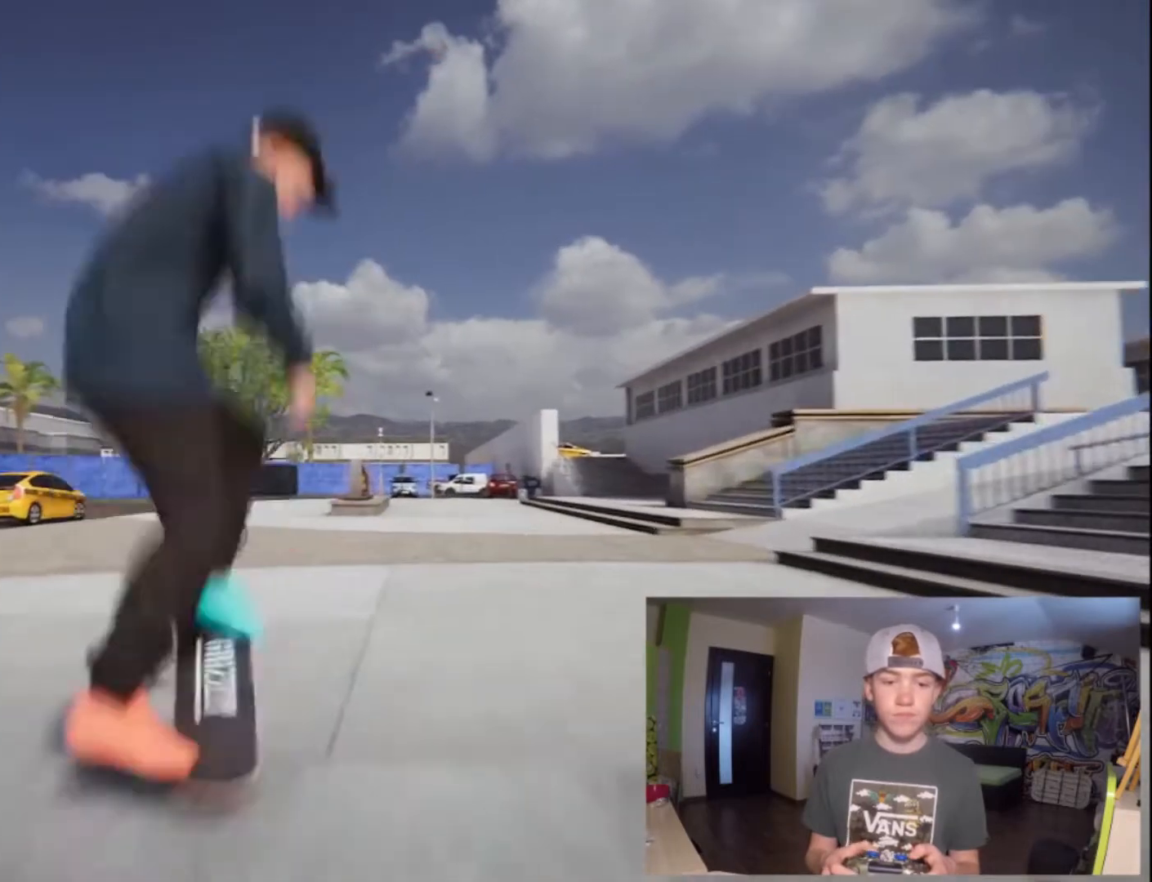
Gameplay with a controller (PlayStation layout); each line is a JSON object with the inputs held at the frame after it (dt_ms = milliseconds from this image to that frame). "button_events" lists button changes between this image and that frame as [ms after this image, input, new state], when the widget could be followed in between (sticks are given only as held states). Not read: L3 R3.
{"dt_ms": 500, "buttons": [], "left_stick": "center", "right_stick": "center", "button_events": []}
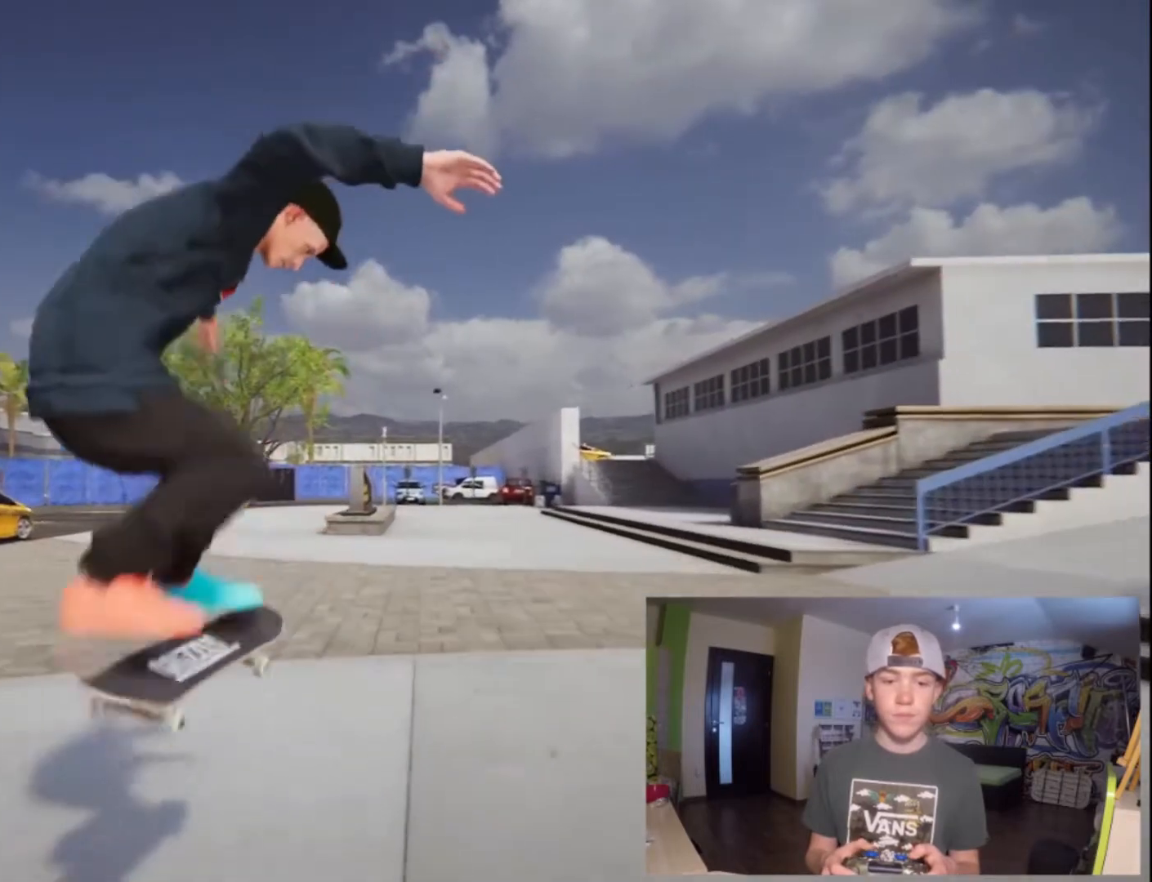
{"dt_ms": 500, "buttons": [], "left_stick": "center", "right_stick": "center", "button_events": []}
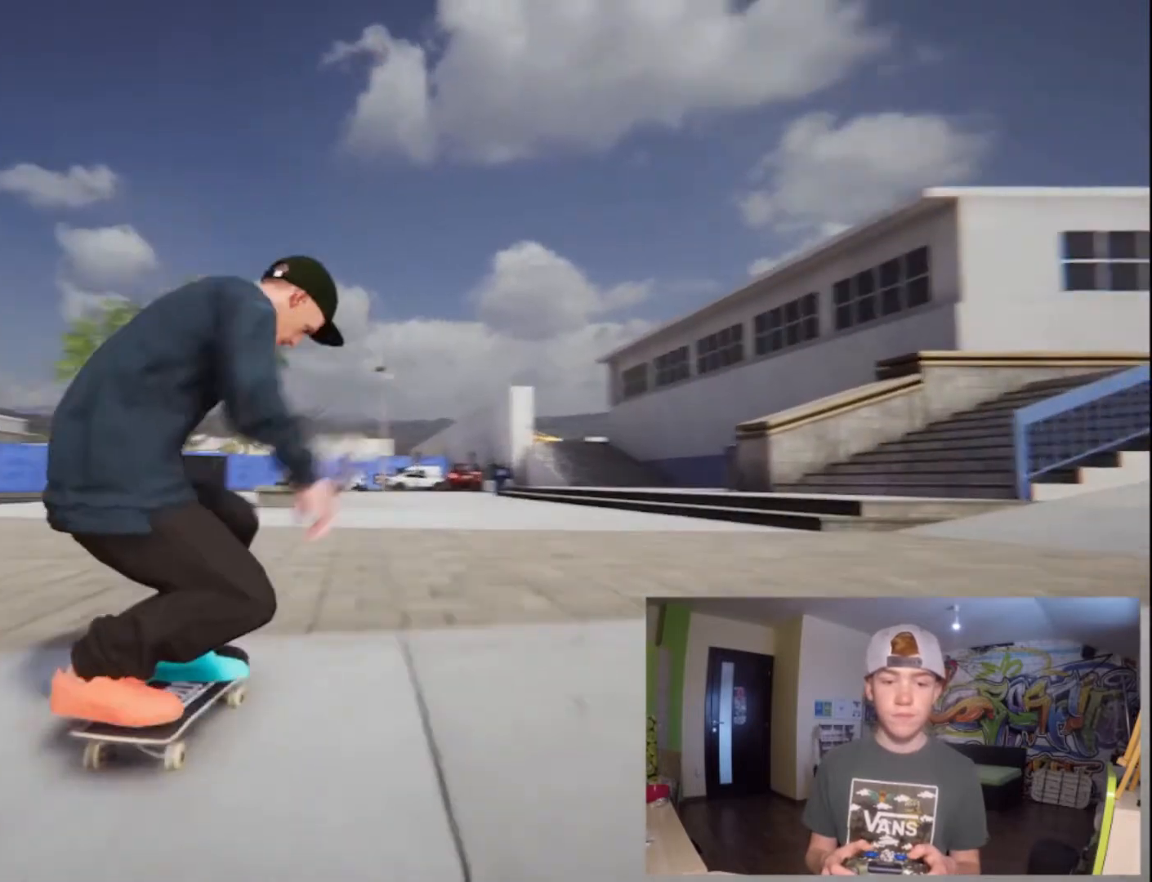
{"dt_ms": 500, "buttons": [], "left_stick": "center", "right_stick": "center", "button_events": []}
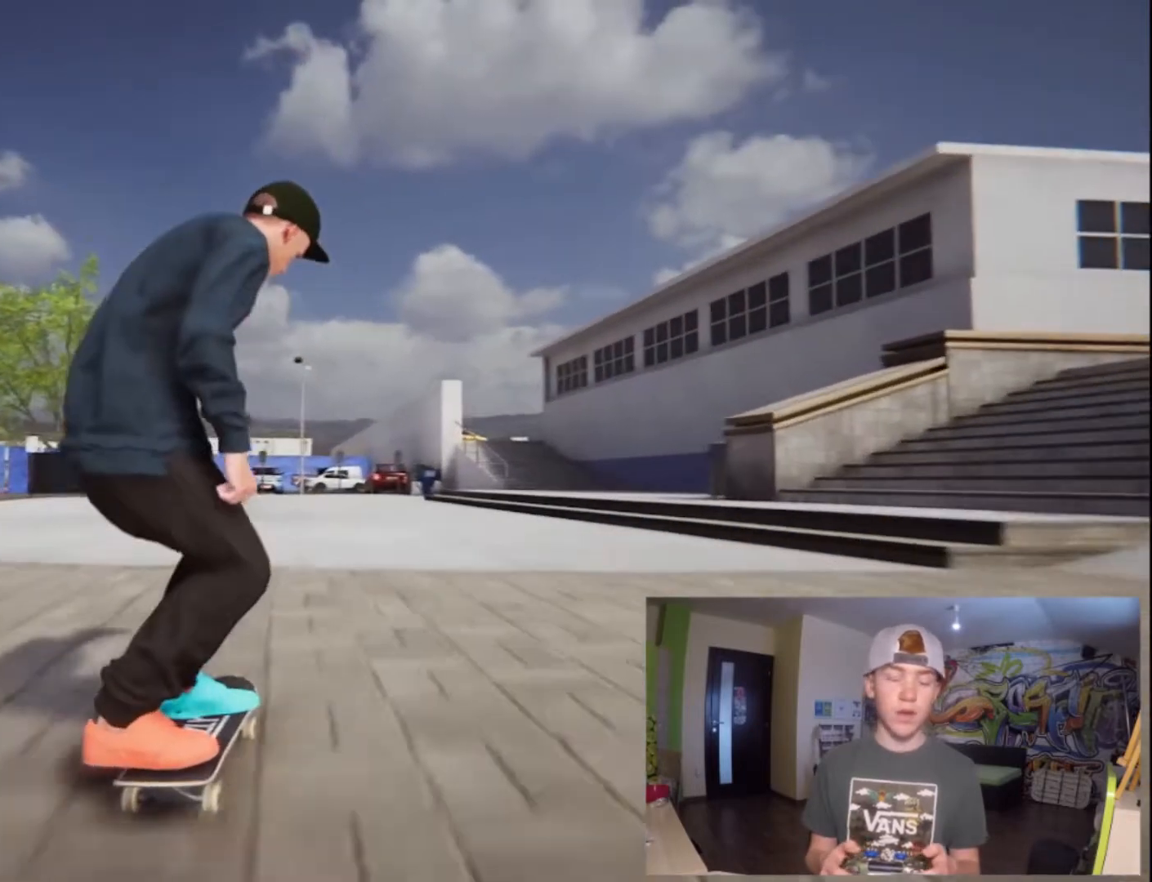
{"dt_ms": 500, "buttons": [], "left_stick": "center", "right_stick": "center", "button_events": []}
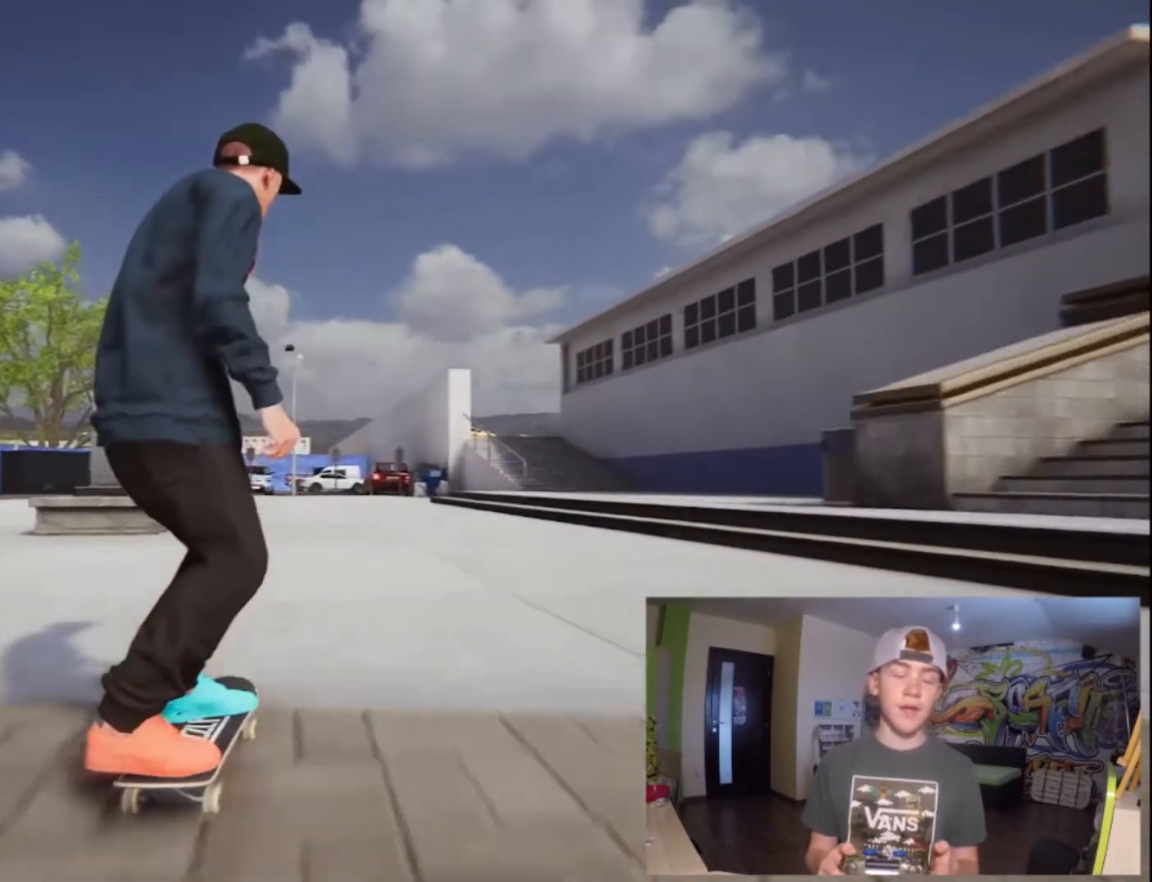
{"dt_ms": 500, "buttons": [], "left_stick": "center", "right_stick": "center", "button_events": []}
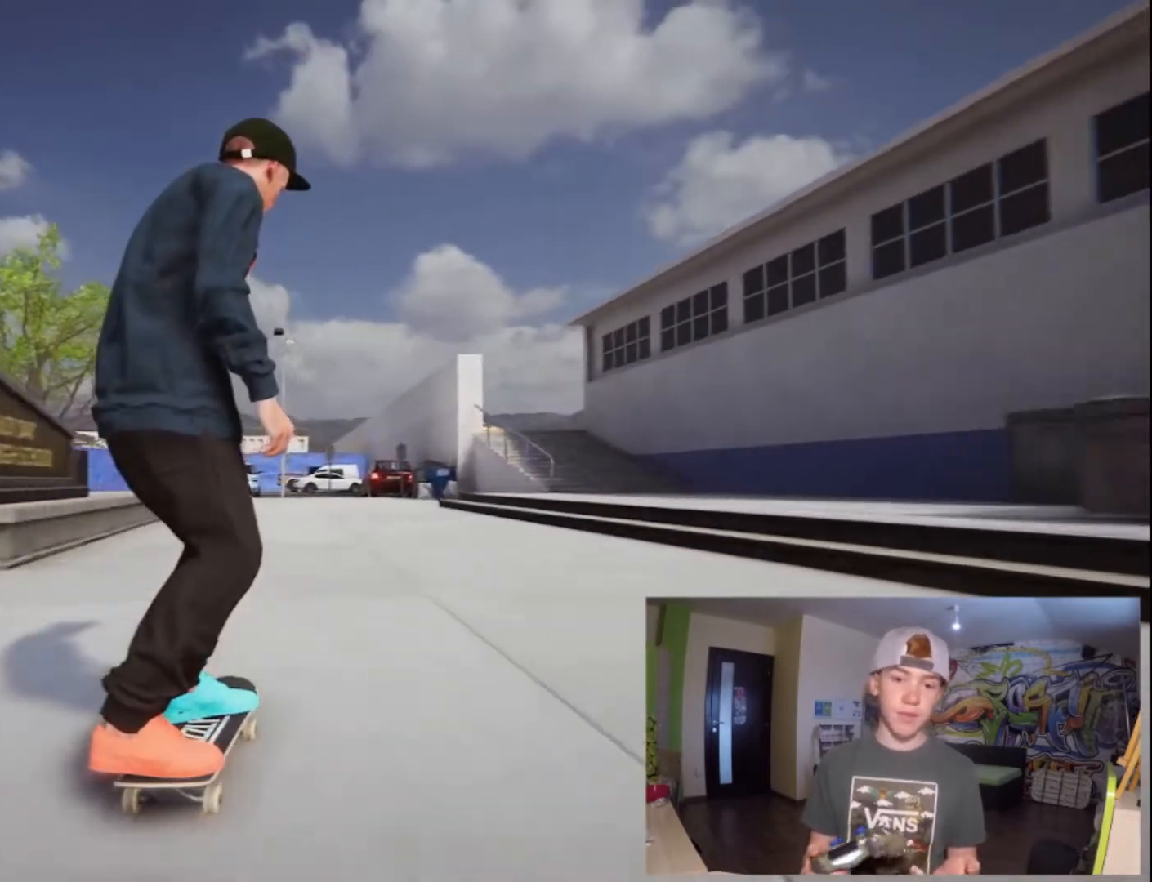
{"dt_ms": 500, "buttons": [], "left_stick": "center", "right_stick": "center", "button_events": []}
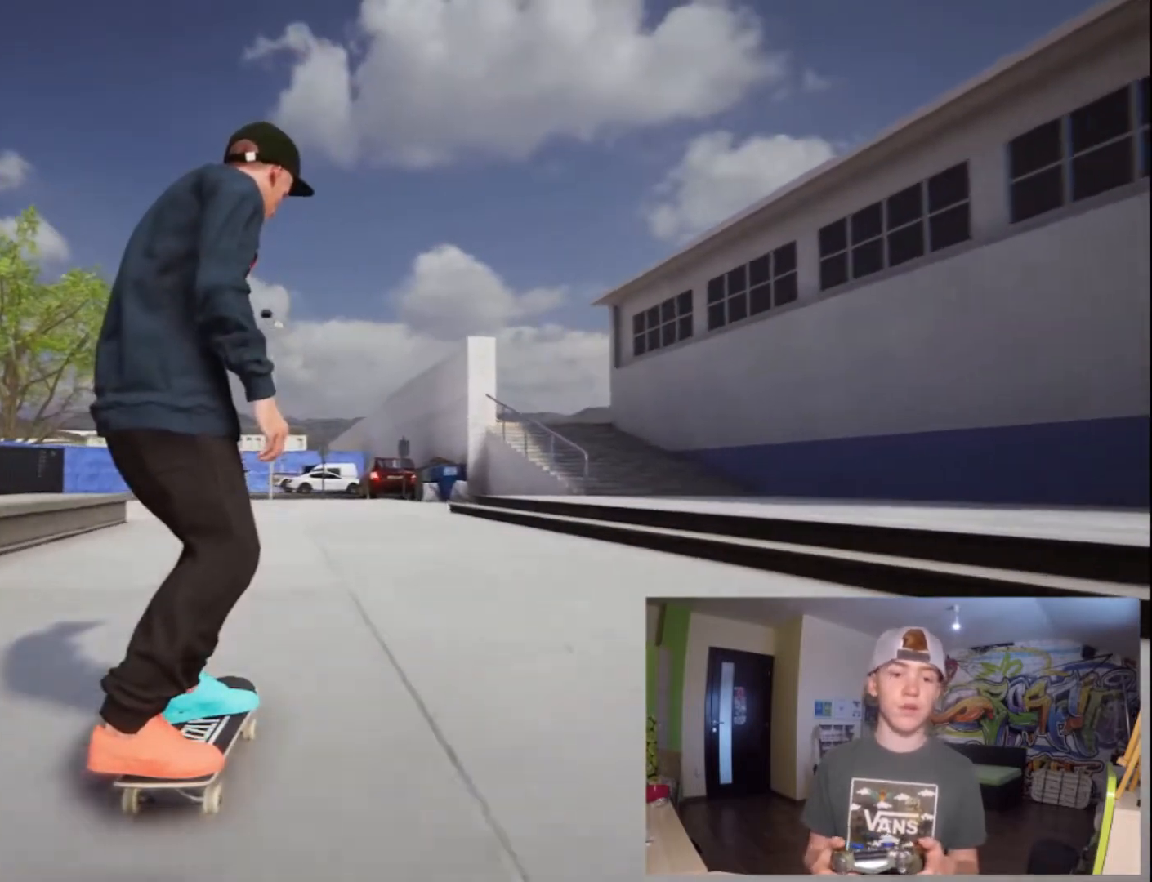
{"dt_ms": 500, "buttons": ["DPAD_UP"], "left_stick": "center", "right_stick": "center", "button_events": [[433, "DPAD_UP", "down"]]}
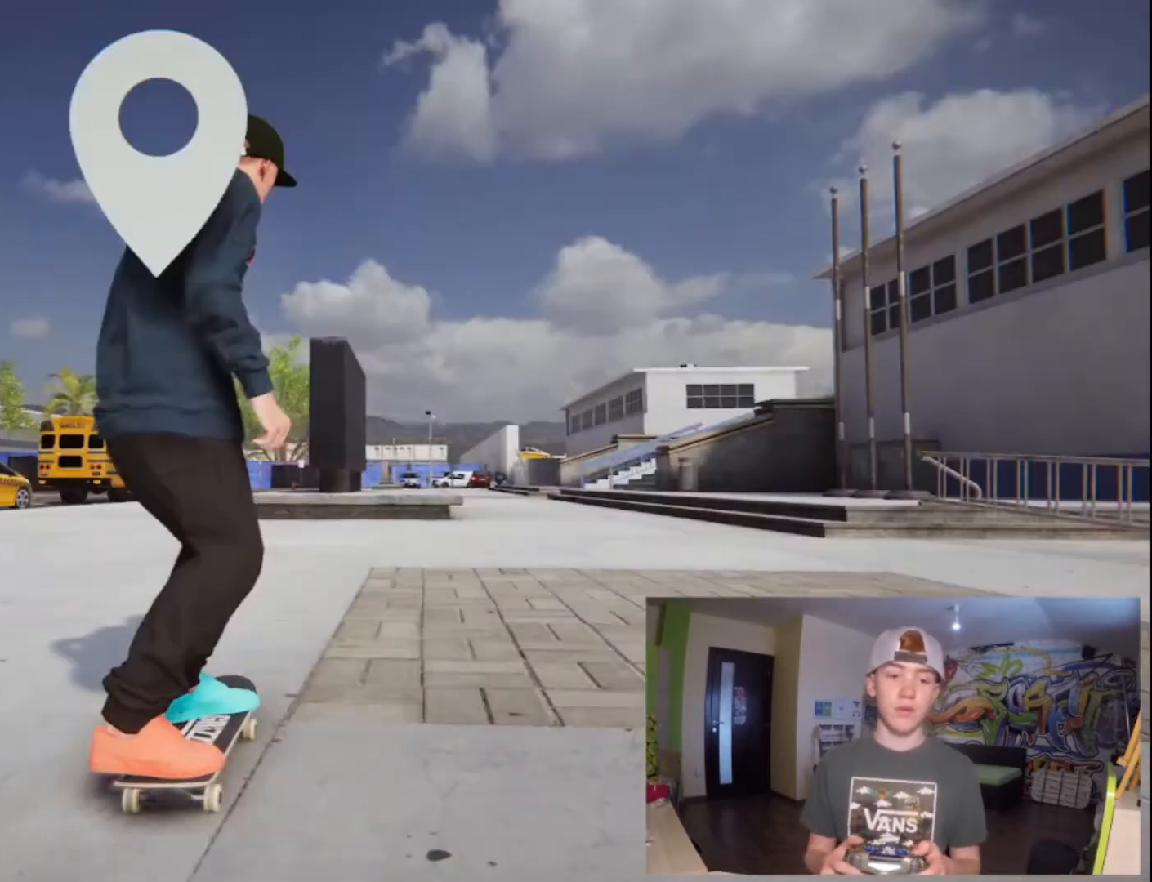
{"dt_ms": 500, "buttons": [], "left_stick": "center", "right_stick": "center", "button_events": [[100, "DPAD_UP", "up"]]}
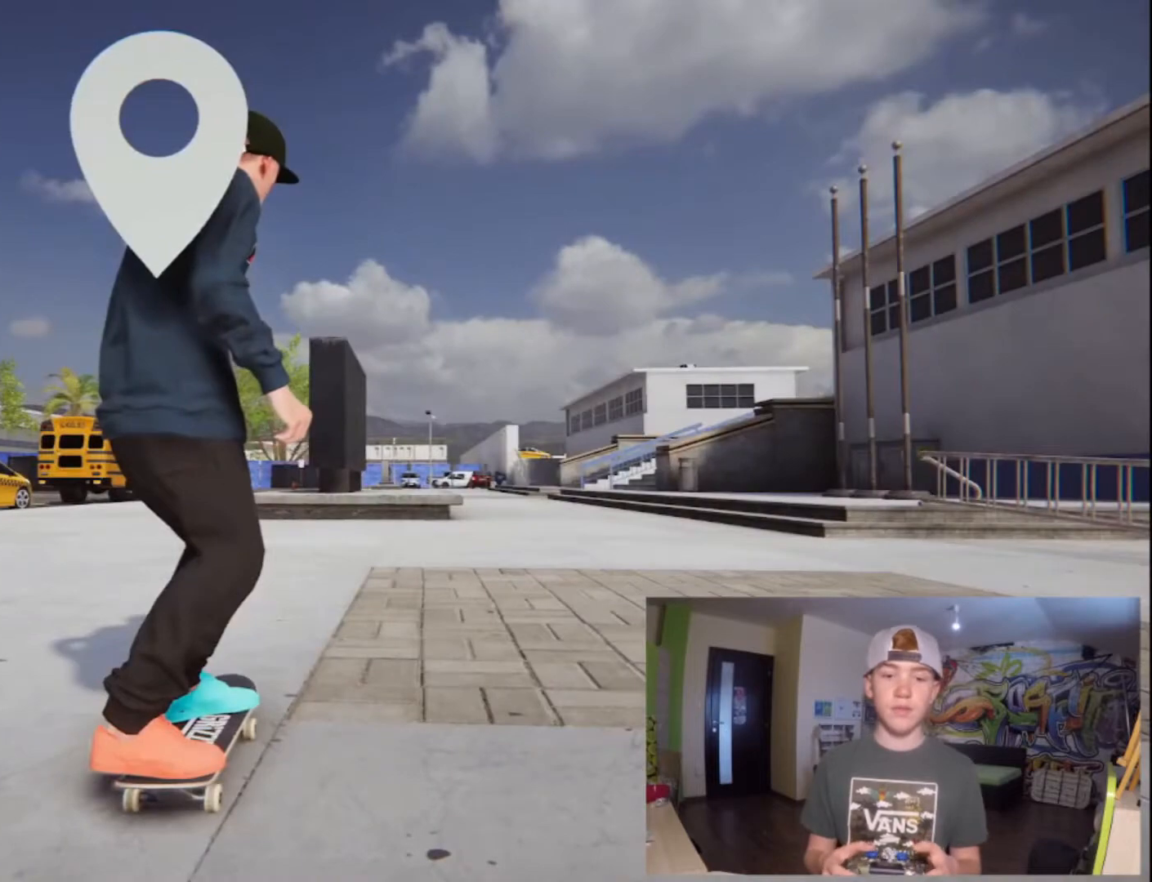
{"dt_ms": 500, "buttons": ["CROSS"], "left_stick": "center", "right_stick": "center", "button_events": [[333, "CROSS", "down"]]}
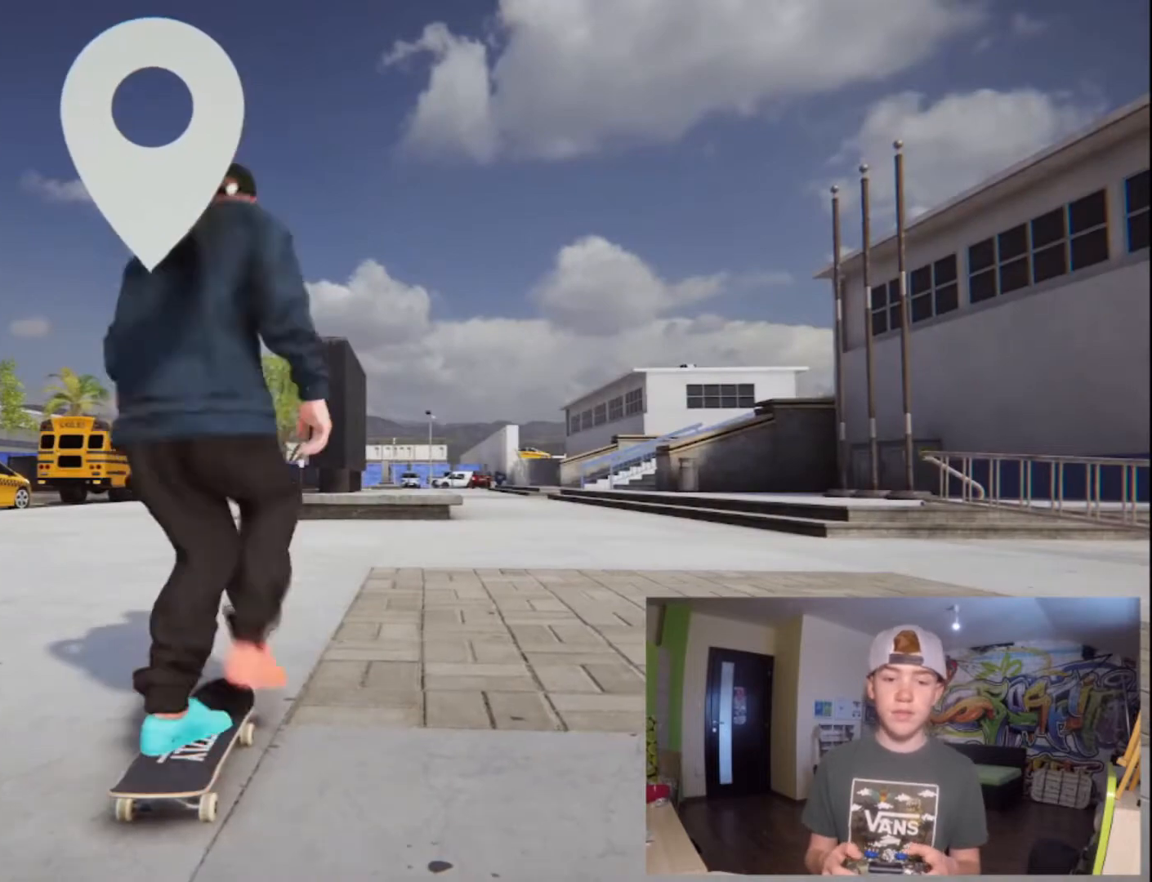
{"dt_ms": 500, "buttons": ["CROSS"], "left_stick": "center", "right_stick": "center", "button_events": []}
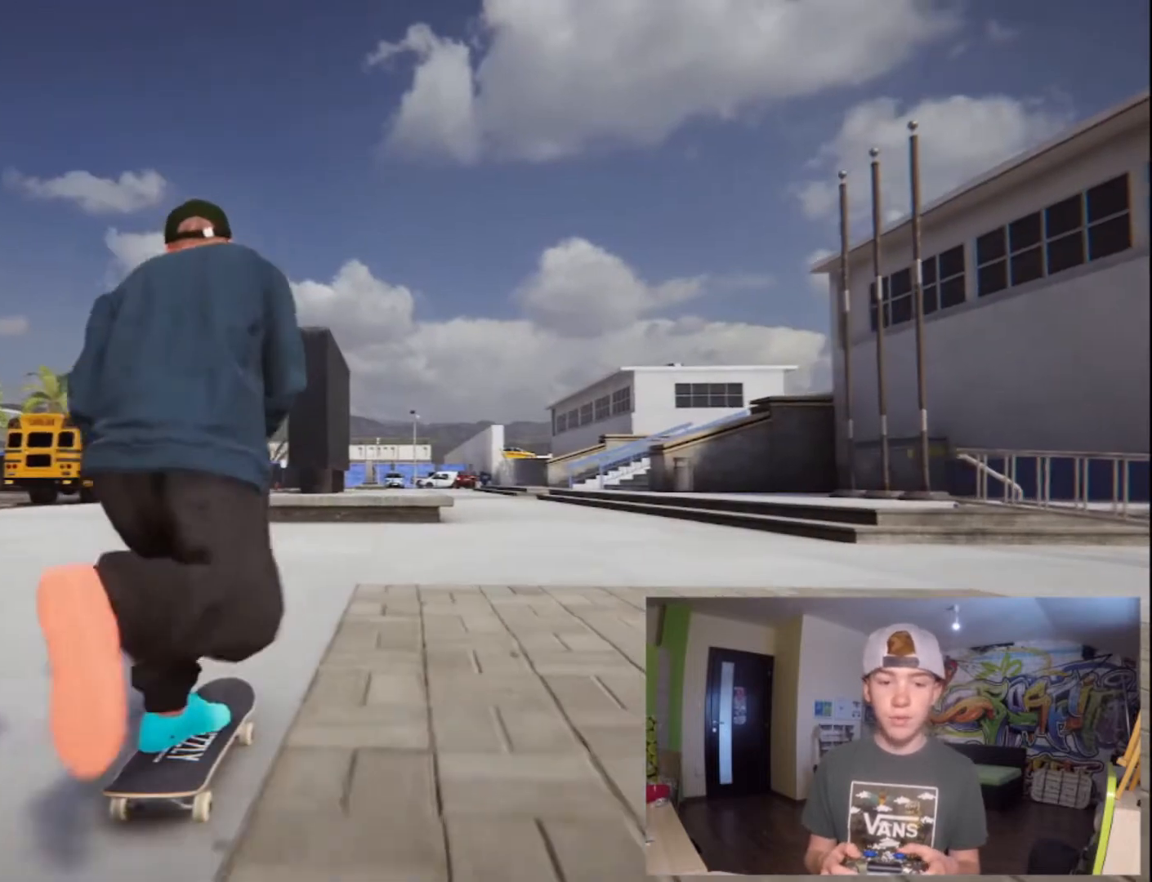
{"dt_ms": 500, "buttons": ["CROSS"], "left_stick": "center", "right_stick": "center", "button_events": []}
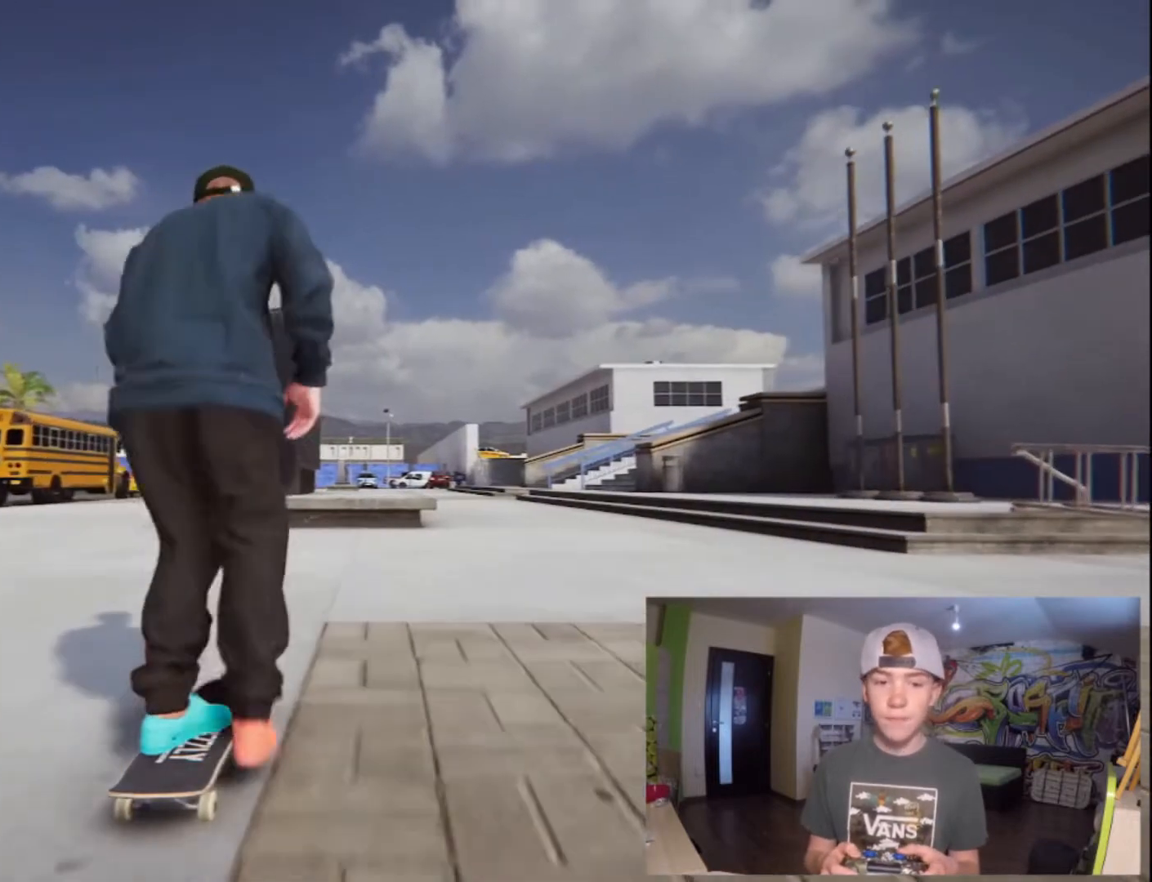
{"dt_ms": 1000, "buttons": [], "left_stick": "center", "right_stick": "center", "button_events": [[733, "CROSS", "up"]]}